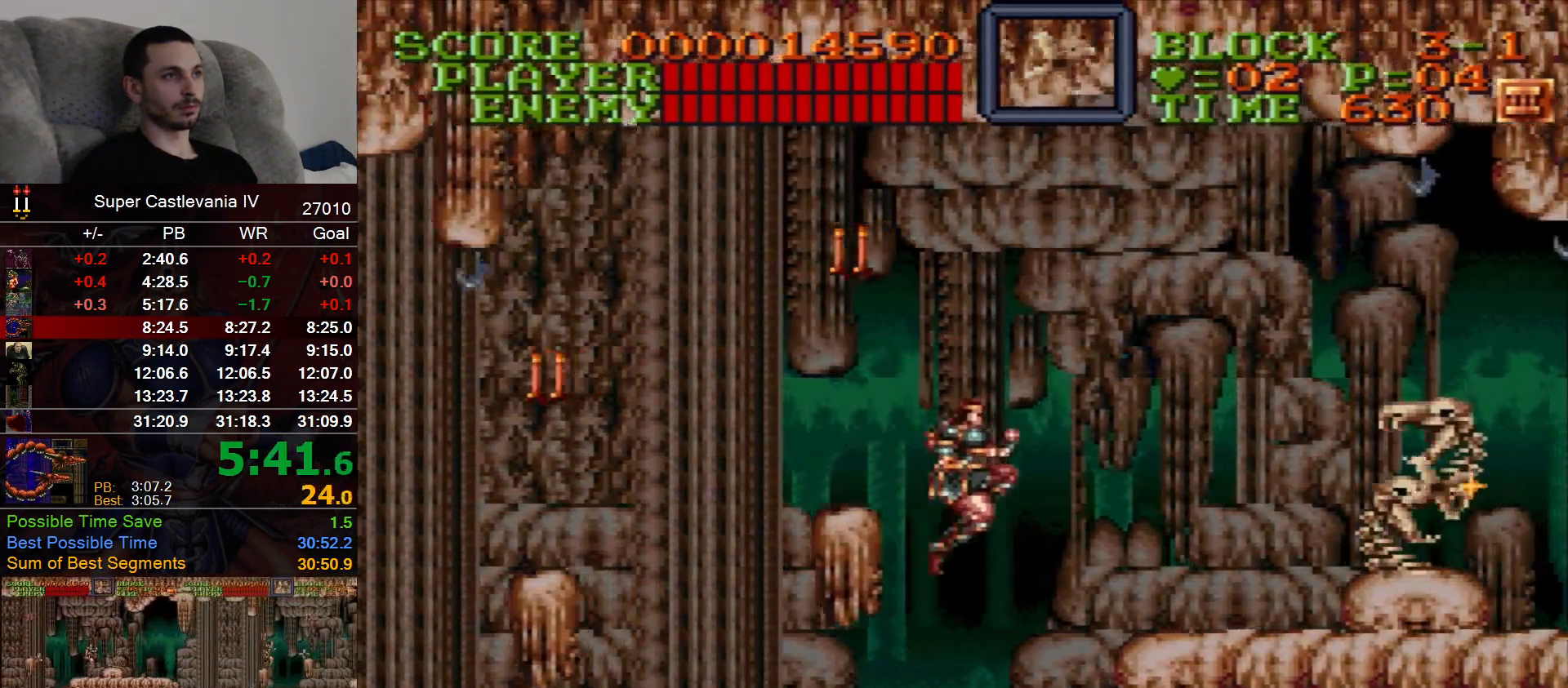
Gameplay with a controller (Nintendo layout); each line is a JSON object with the inputs held at the frame after it (dt_ms = milliseconds from this image to that frame). "events" lists button and stick changes between this image and that frame as [ms after this image, input, new state], when the widget could be followed in between. Not read: L1 L3 R1 R3 Y.
{"dt_ms": 500, "buttons": ["DPAD_RIGHT"], "events": [[183, "B", "down"], [300, "B", "up"]]}
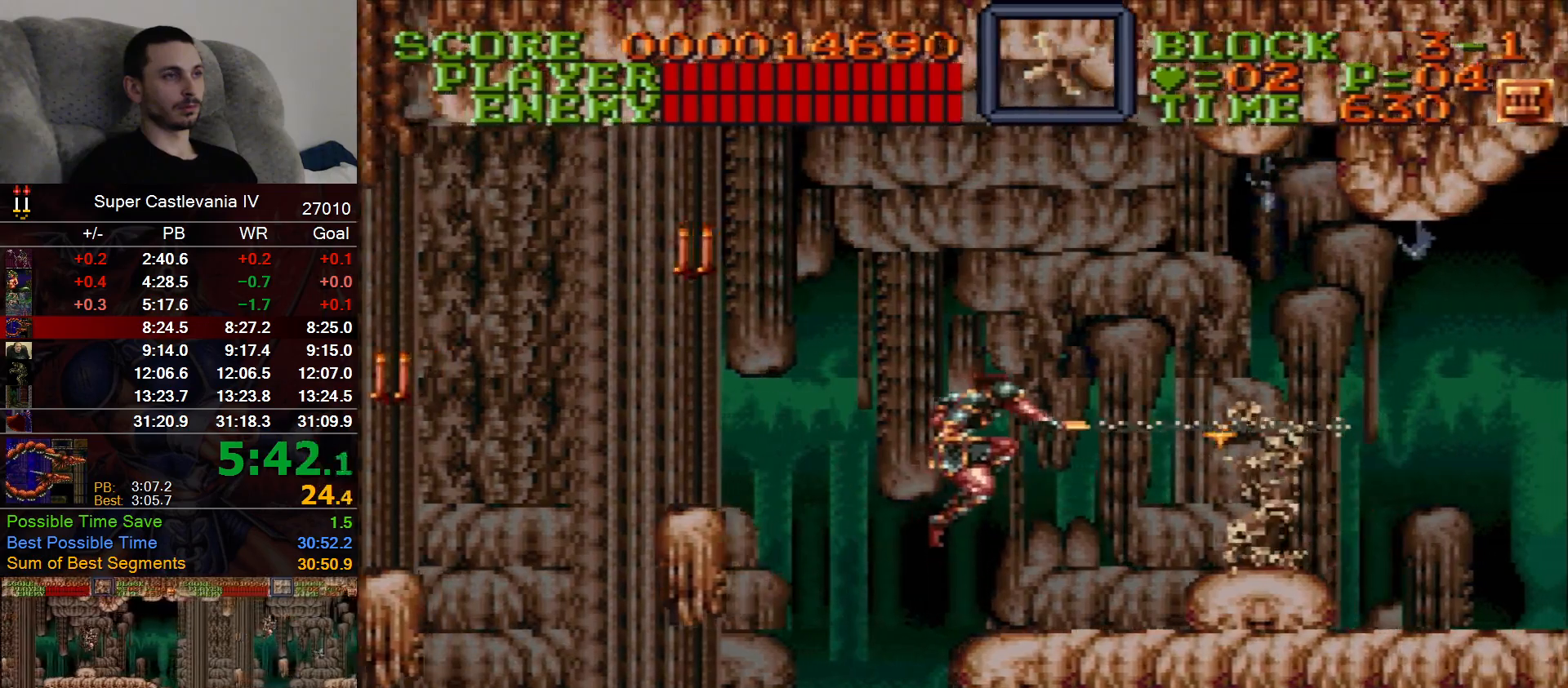
{"dt_ms": 500, "buttons": ["DPAD_RIGHT"], "events": [[367, "B", "down"], [467, "B", "up"]]}
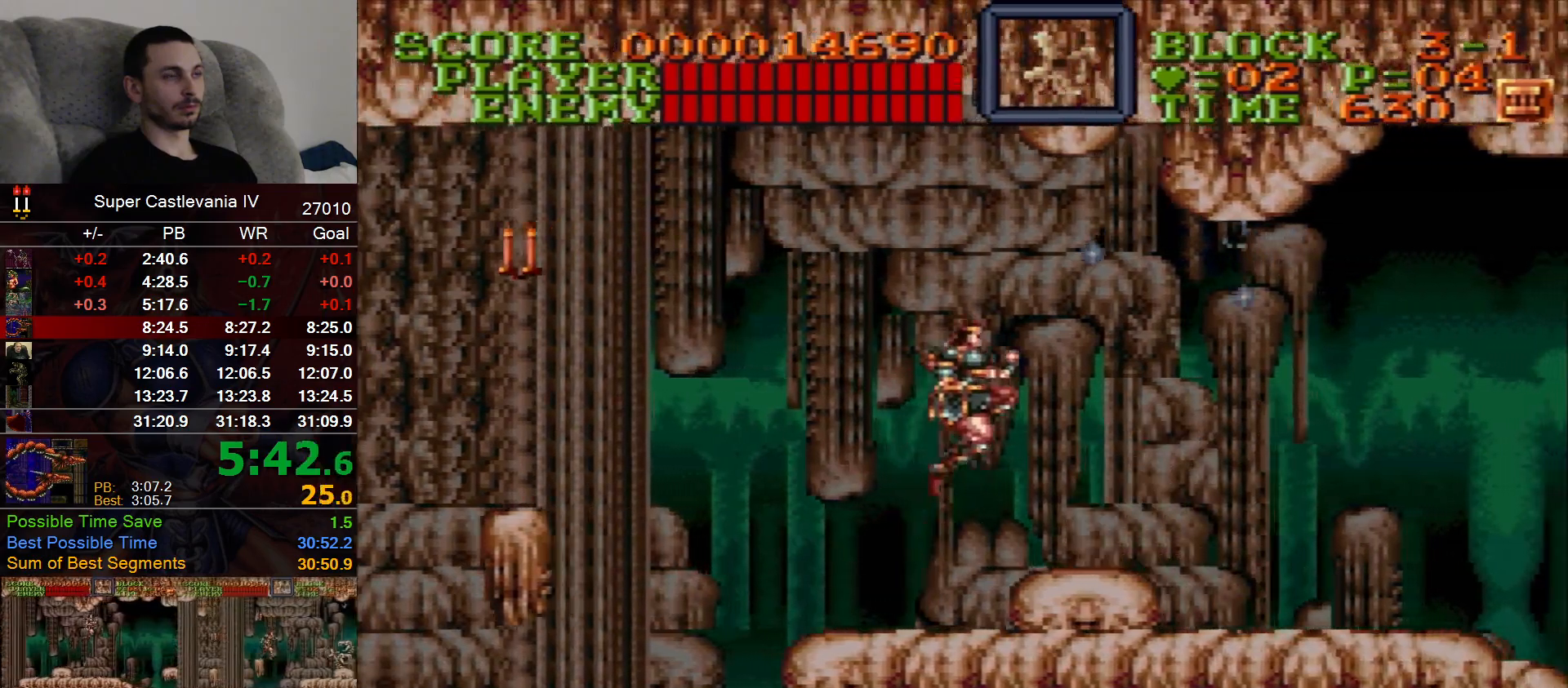
{"dt_ms": 500, "buttons": ["DPAD_RIGHT"], "events": []}
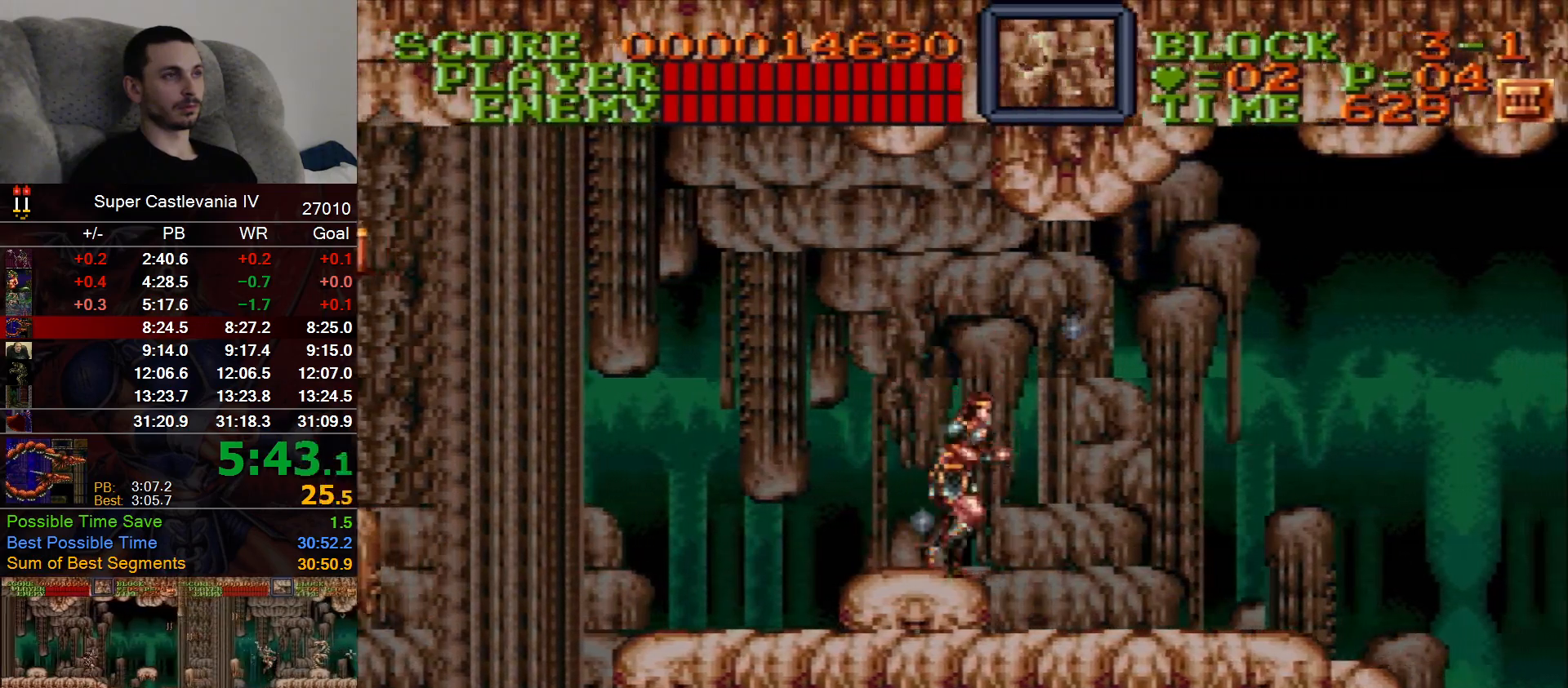
{"dt_ms": 500, "buttons": ["DPAD_RIGHT"], "events": [[33, "B", "down"], [100, "B", "up"]]}
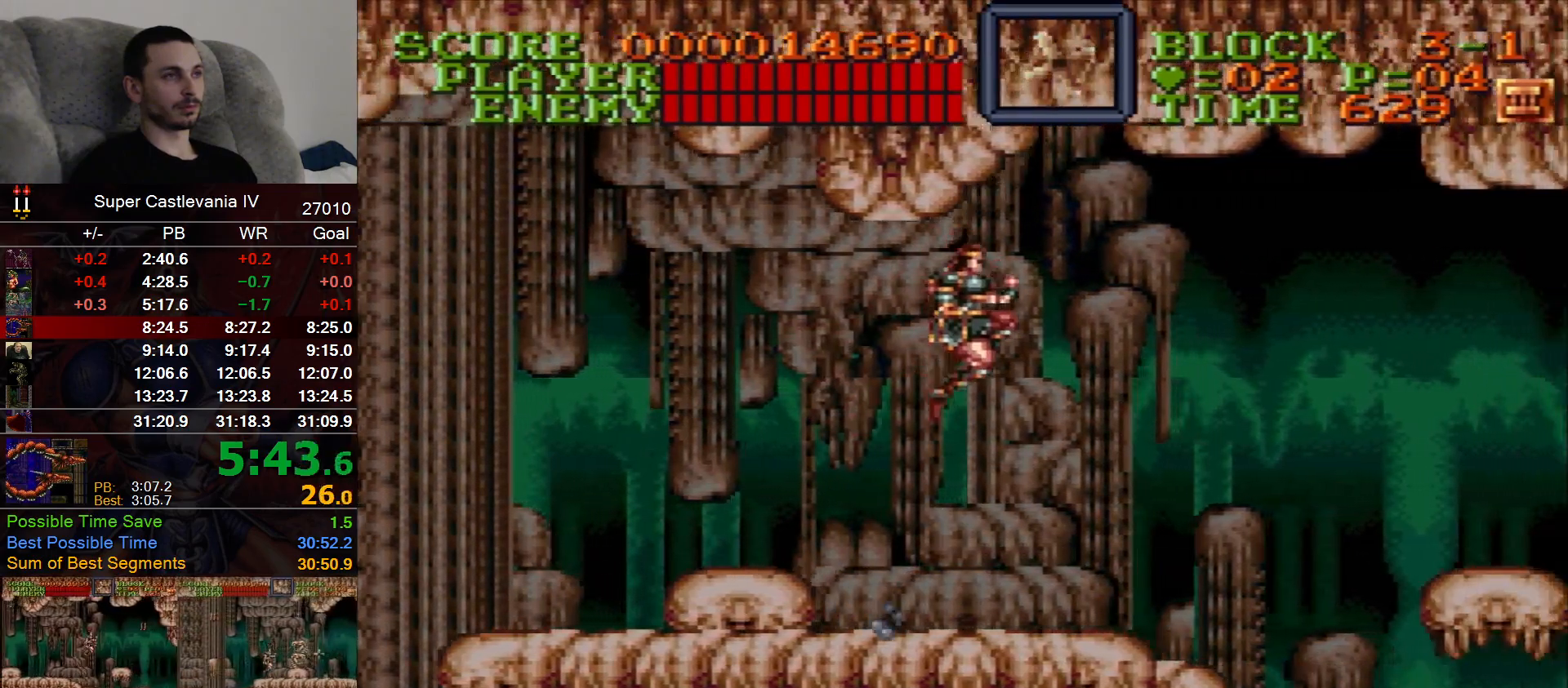
{"dt_ms": 500, "buttons": ["DPAD_RIGHT"], "events": []}
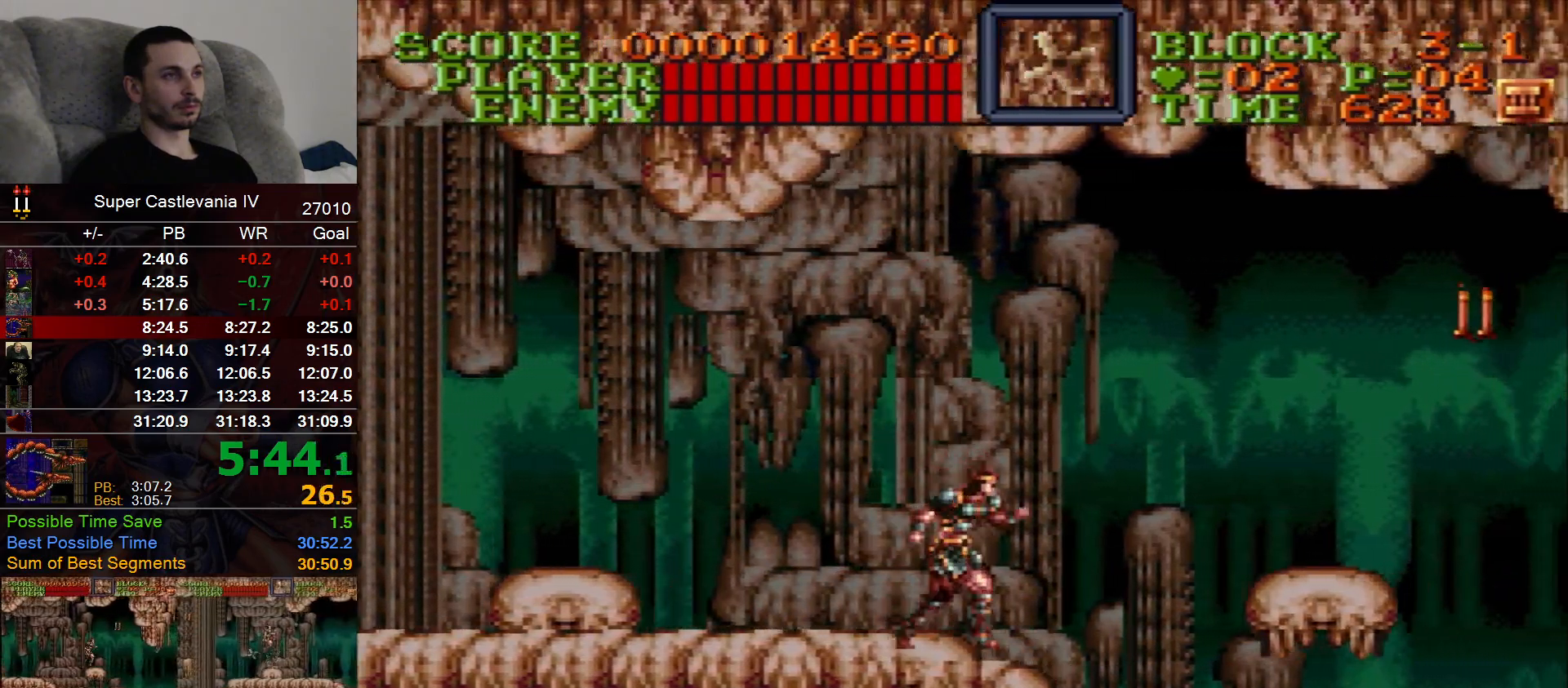
{"dt_ms": 500, "buttons": ["DPAD_RIGHT"], "events": [[217, "B", "down"], [317, "B", "up"]]}
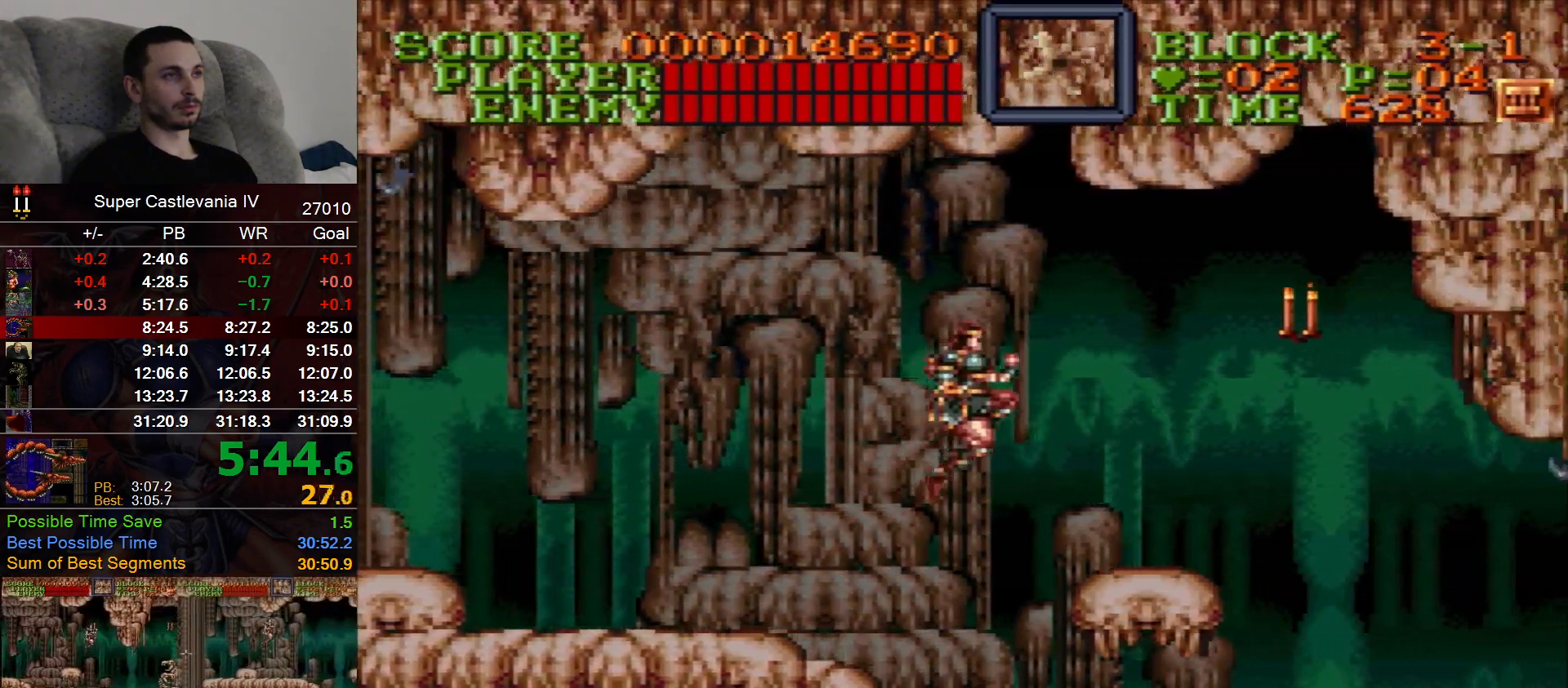
{"dt_ms": 500, "buttons": ["DPAD_RIGHT"], "events": []}
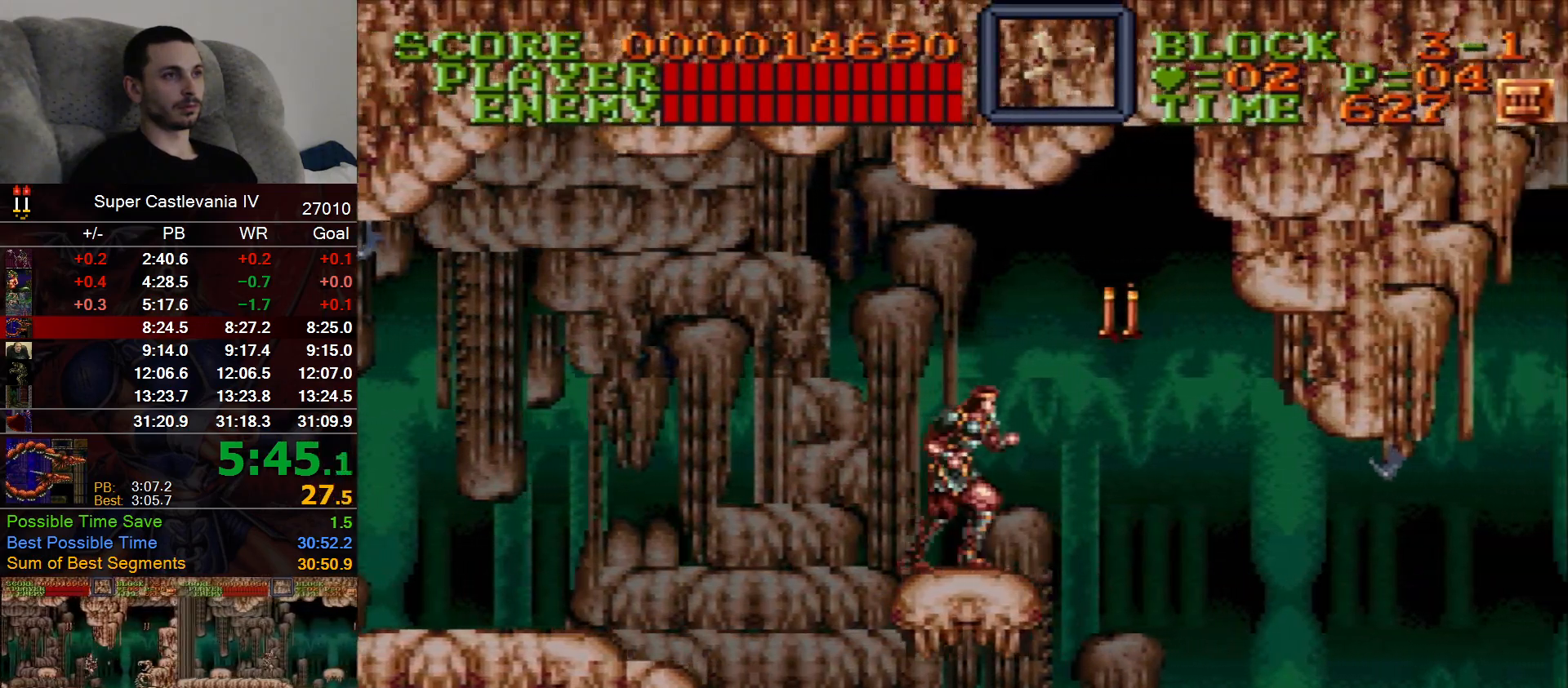
{"dt_ms": 500, "buttons": ["DPAD_RIGHT"], "events": []}
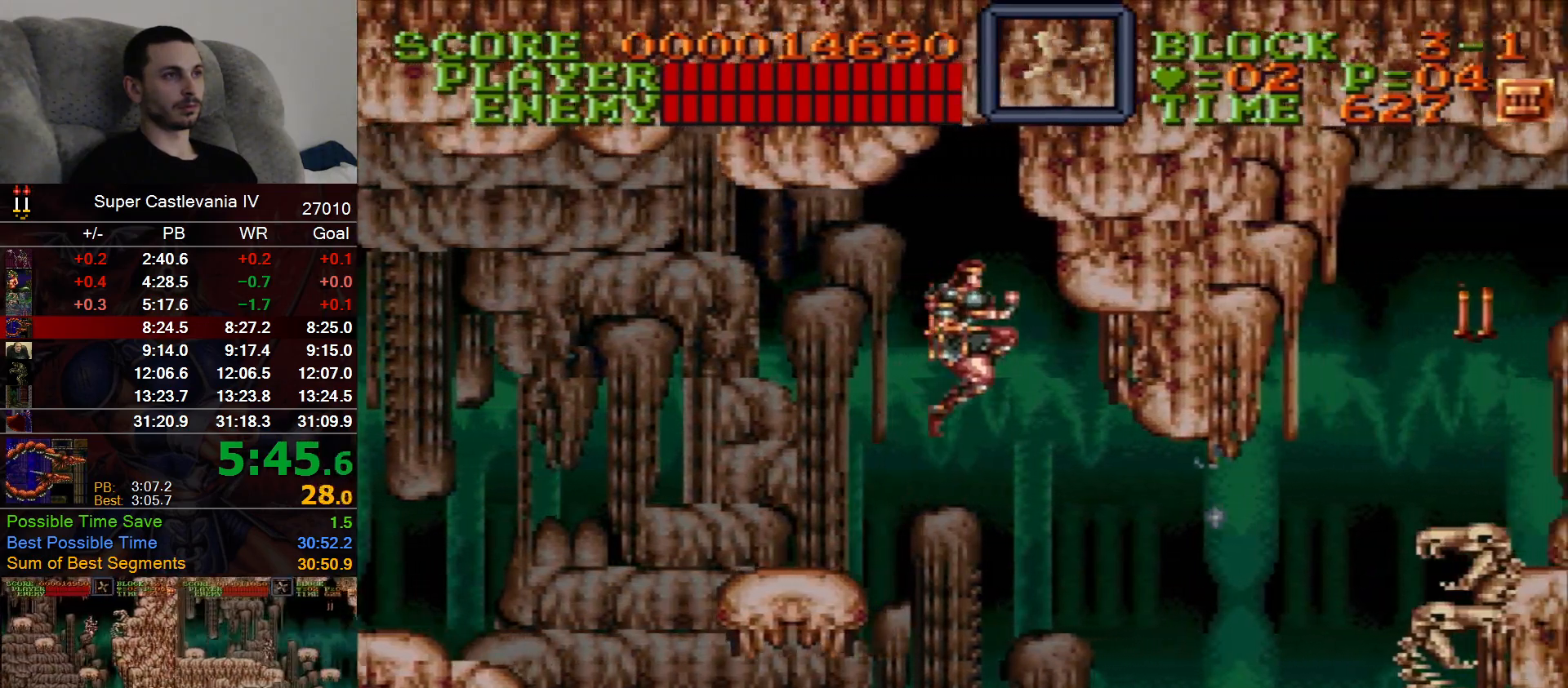
{"dt_ms": 500, "buttons": ["DPAD_RIGHT"], "events": []}
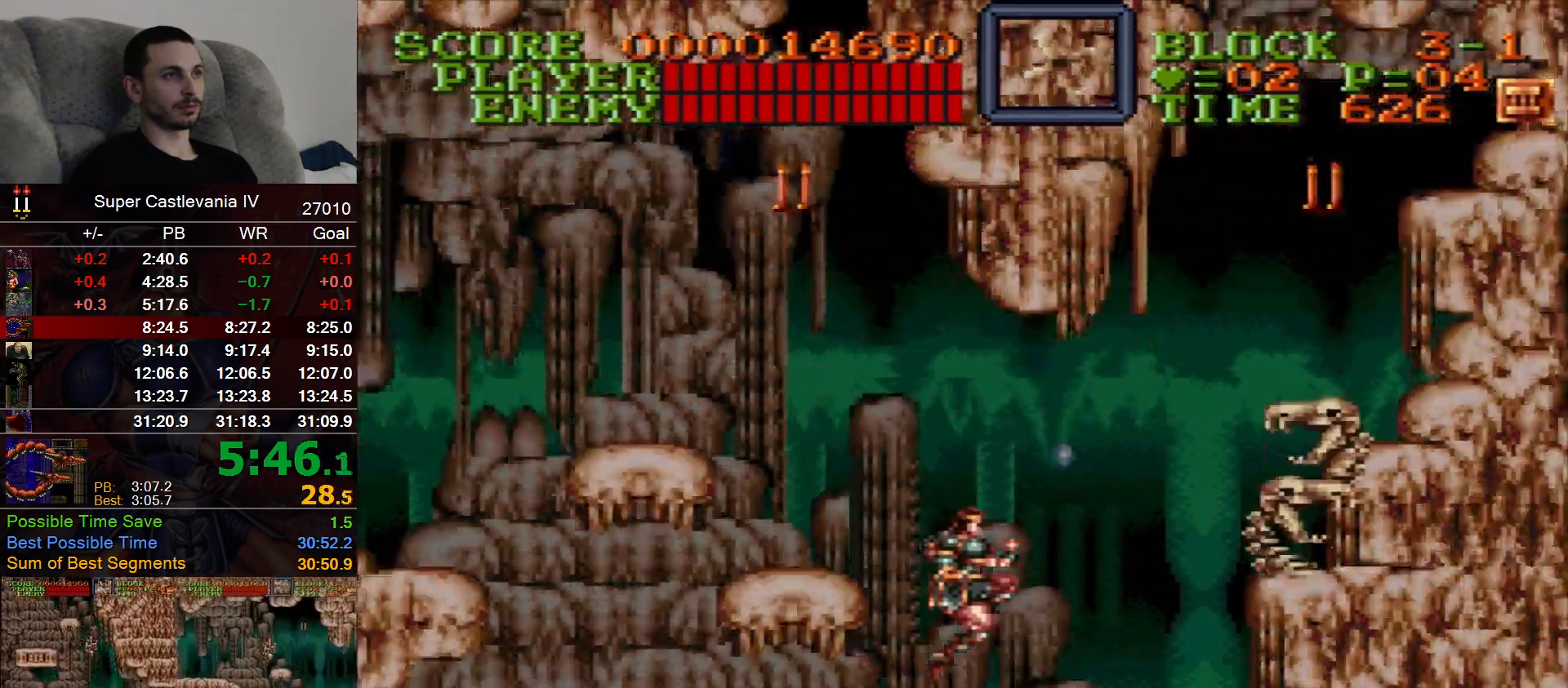
{"dt_ms": 500, "buttons": ["DPAD_RIGHT"], "events": [[100, "B", "down"], [150, "B", "up"]]}
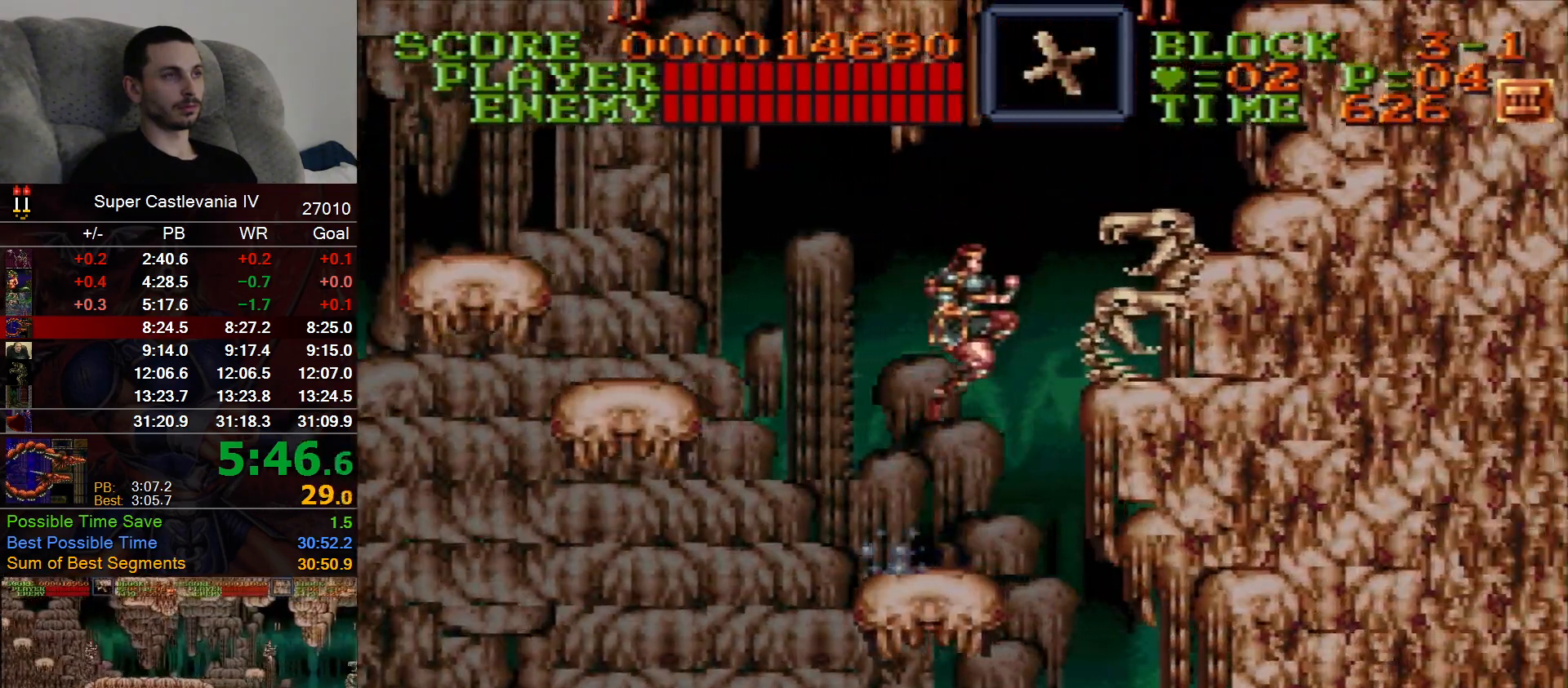
{"dt_ms": 500, "buttons": ["DPAD_RIGHT"], "events": []}
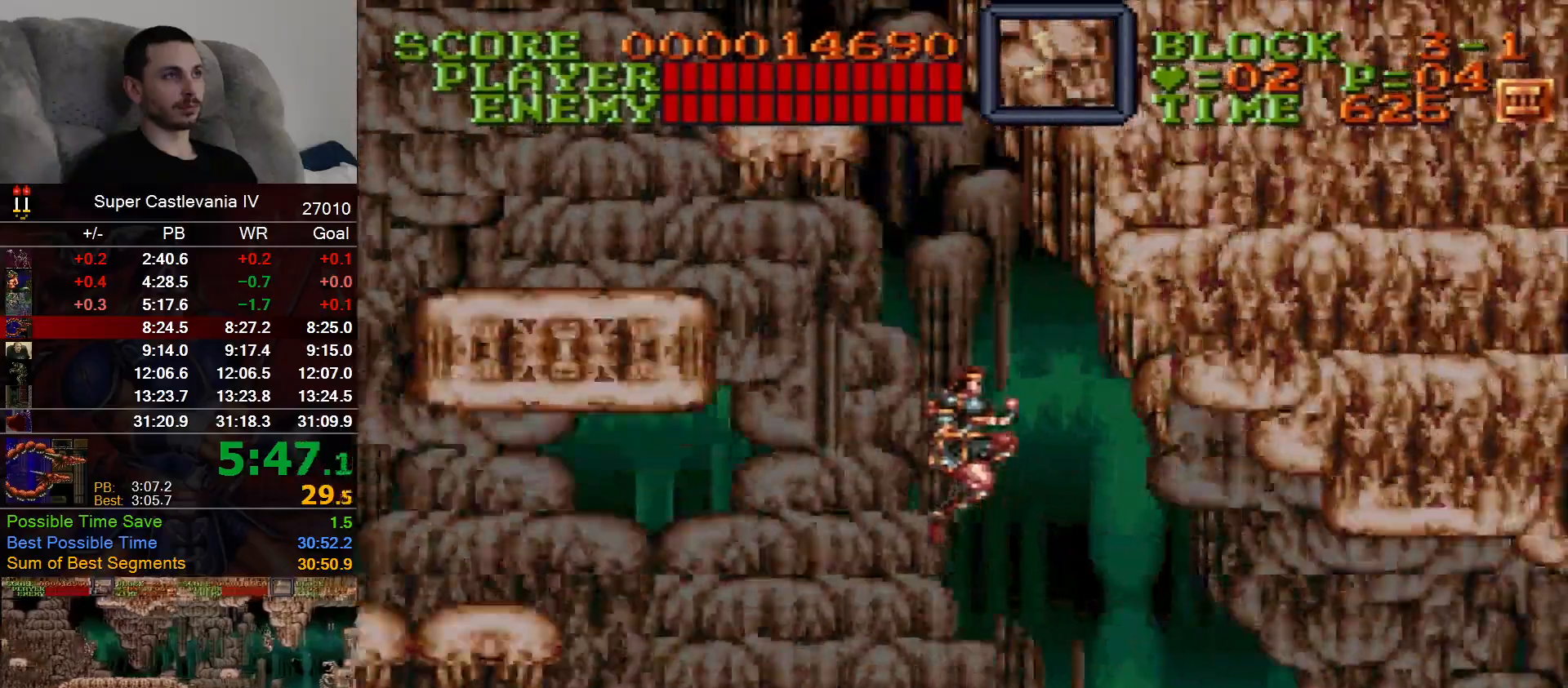
{"dt_ms": 500, "buttons": ["DPAD_RIGHT"], "events": []}
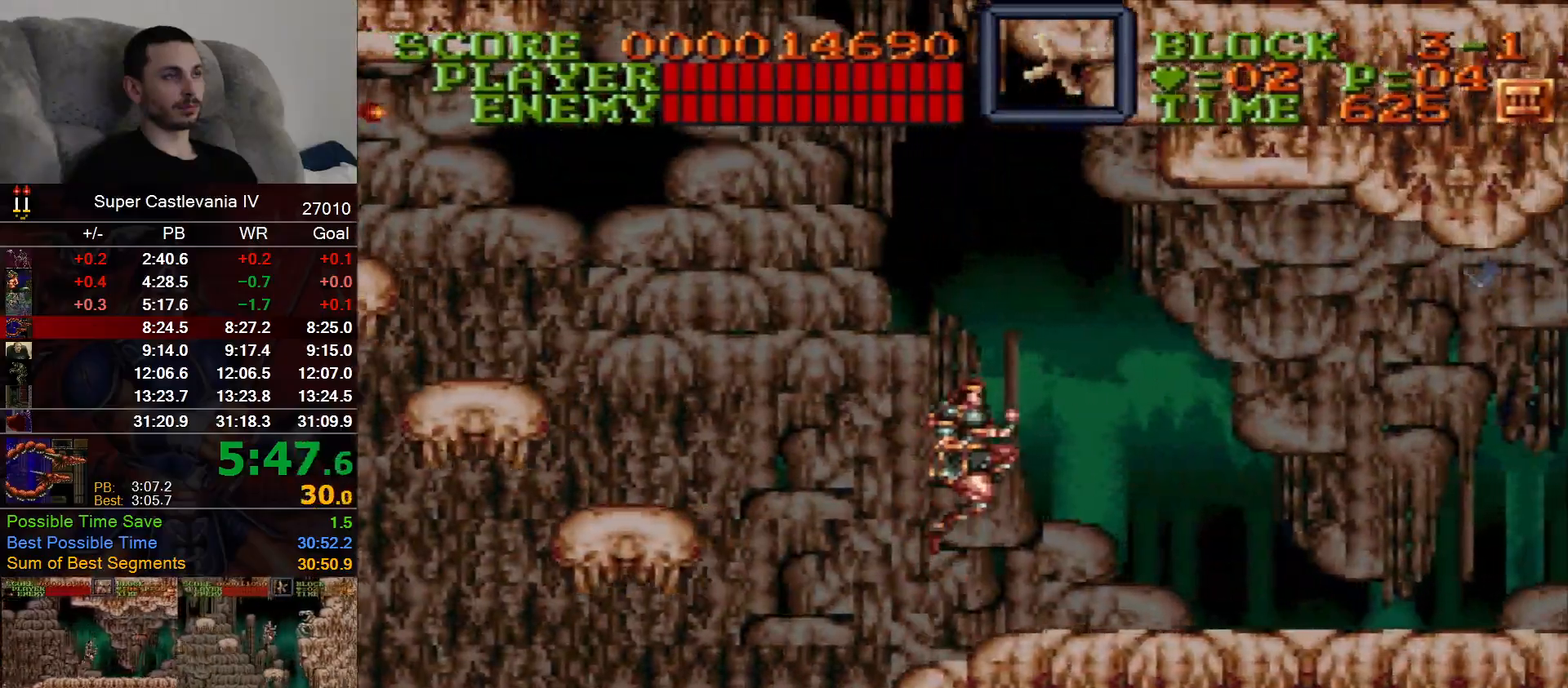
{"dt_ms": 500, "buttons": ["DPAD_RIGHT"], "events": []}
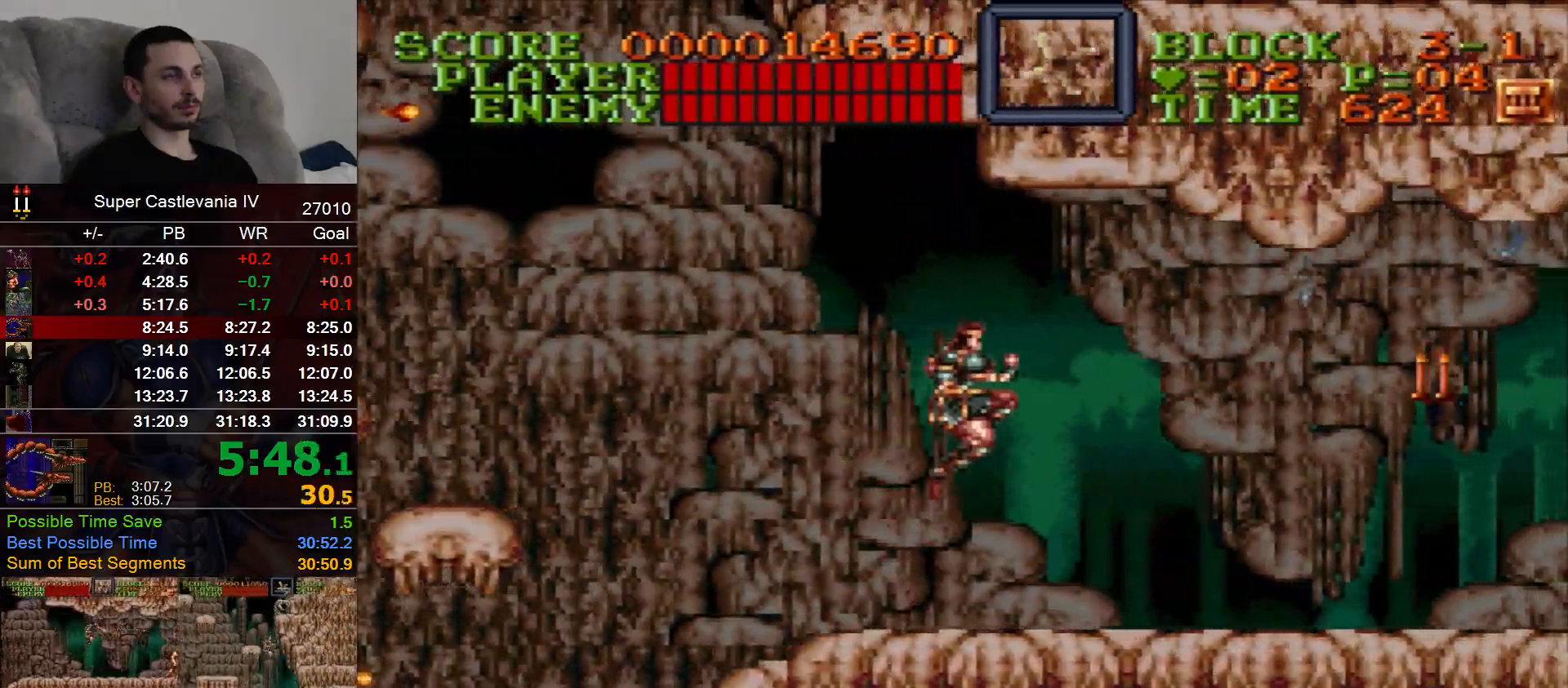
{"dt_ms": 1000, "buttons": ["DPAD_RIGHT"]}
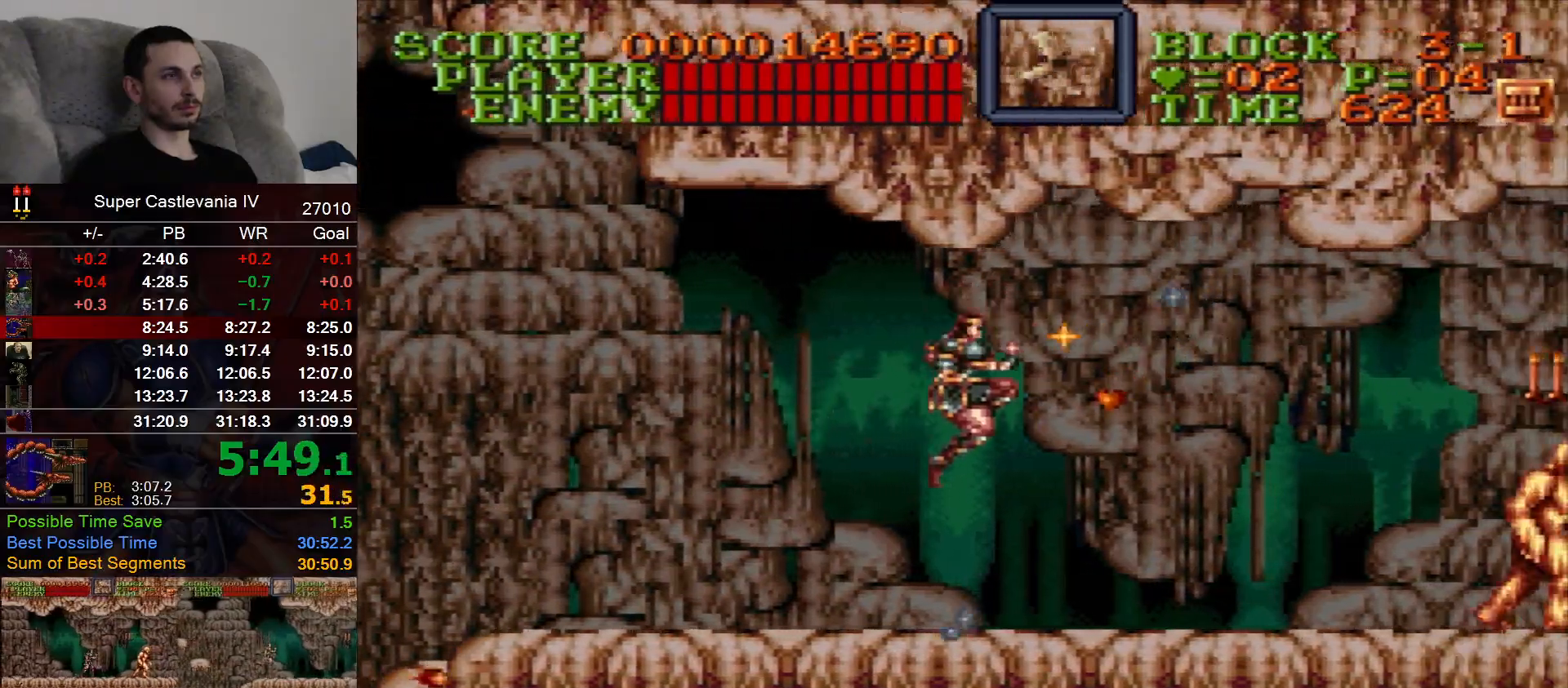
{"dt_ms": 500, "buttons": ["DPAD_RIGHT"], "events": []}
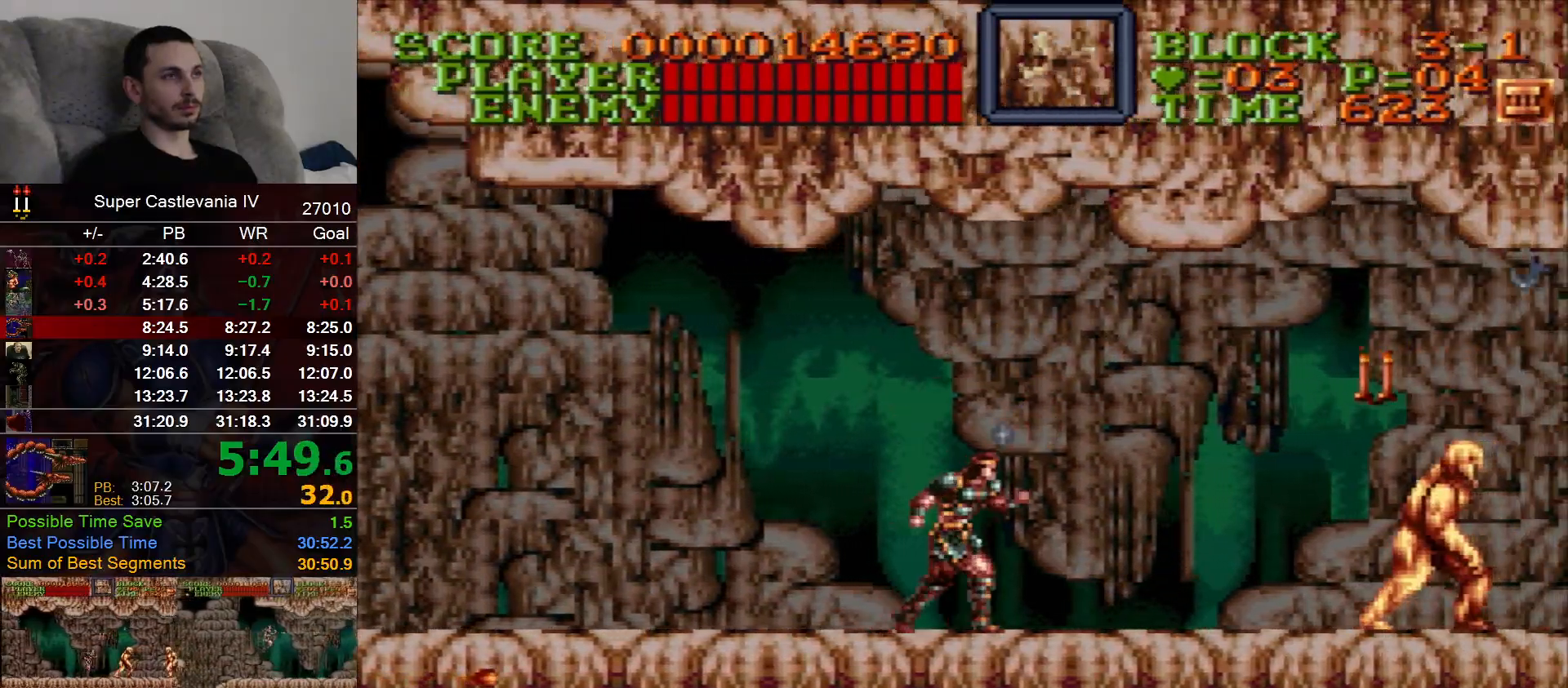
{"dt_ms": 500, "buttons": ["DPAD_RIGHT"], "events": []}
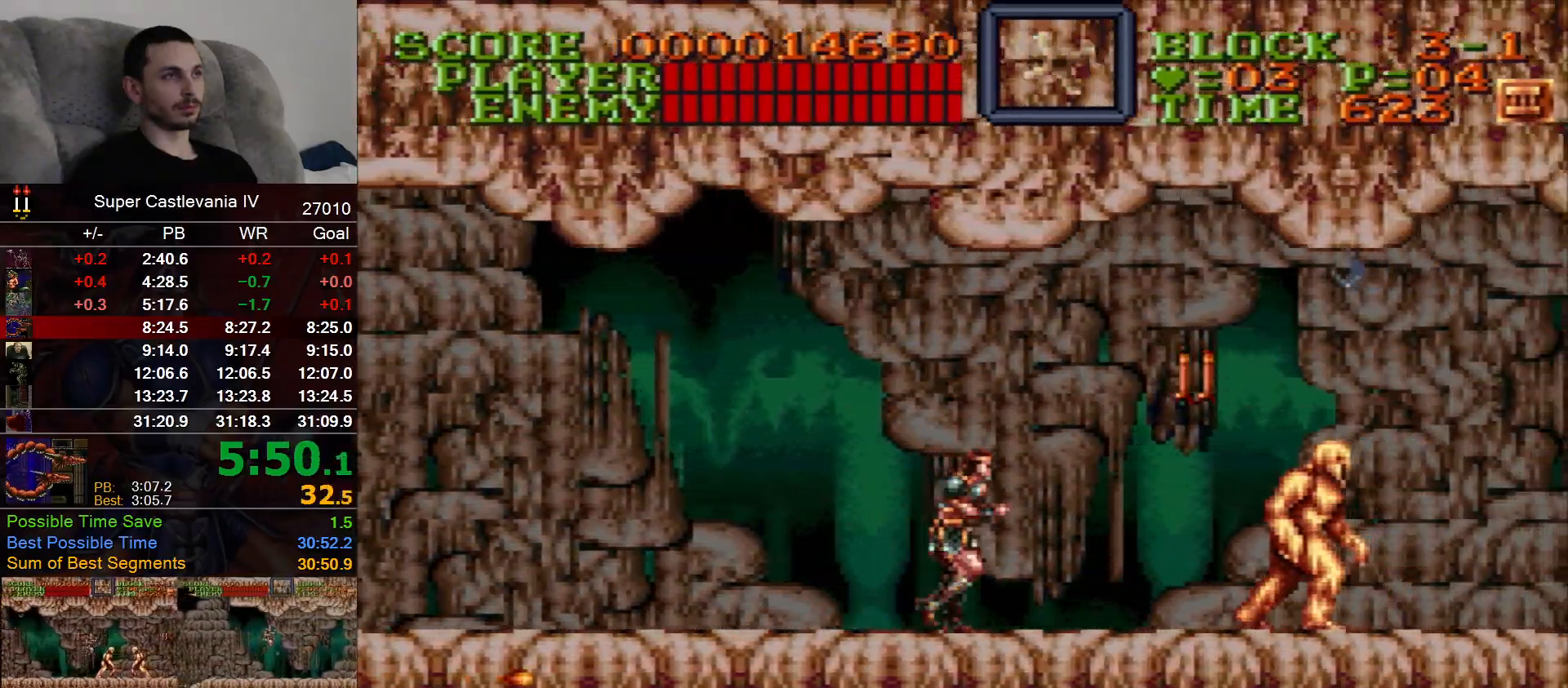
{"dt_ms": 500, "buttons": ["DPAD_RIGHT"], "events": []}
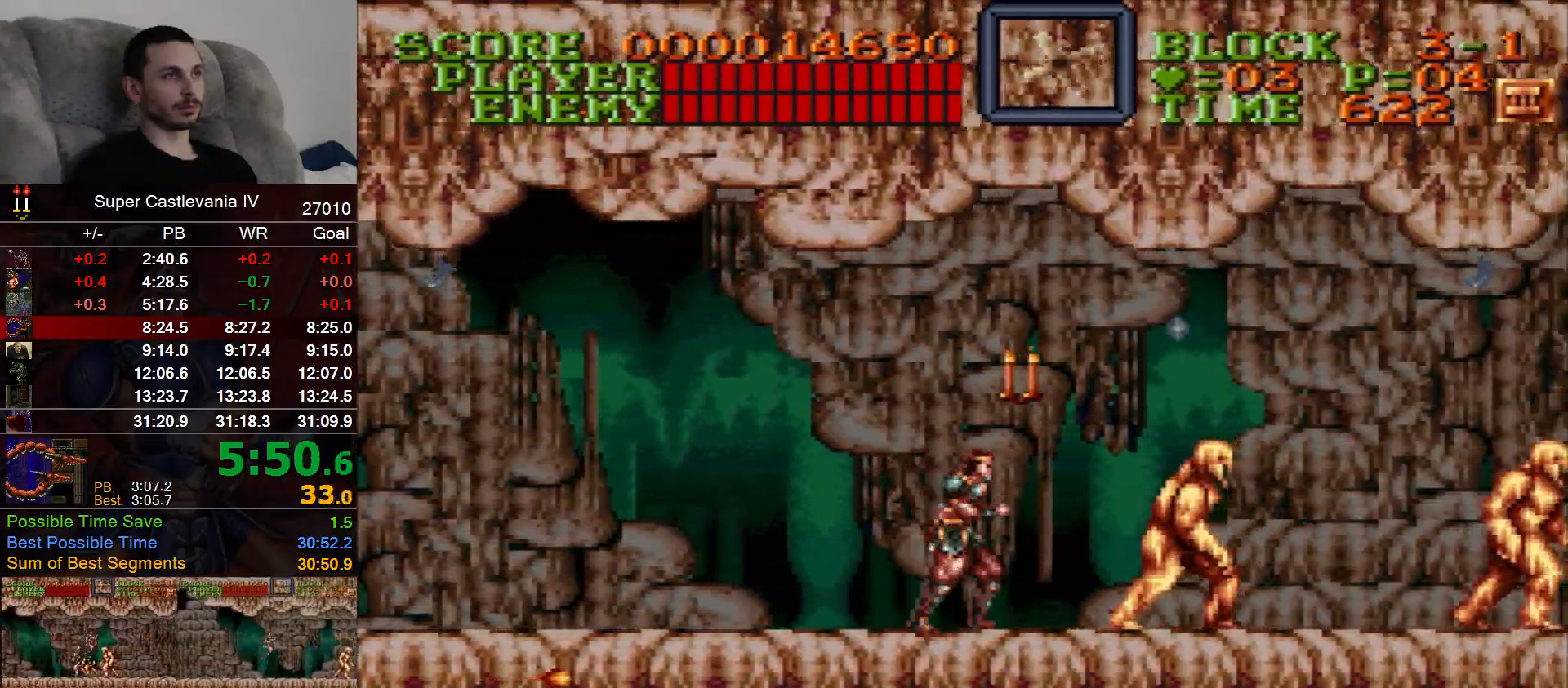
{"dt_ms": 1000, "buttons": ["DPAD_RIGHT"], "events": [[400, "B", "down"], [500, "B", "up"], [500, "DPAD_DOWN", "down"], [500, "DPAD_RIGHT", "up"], [817, "DPAD_DOWN", "up"], [817, "DPAD_RIGHT", "down"], [817, "DPAD_UP", "down"], [867, "DPAD_UP", "up"]]}
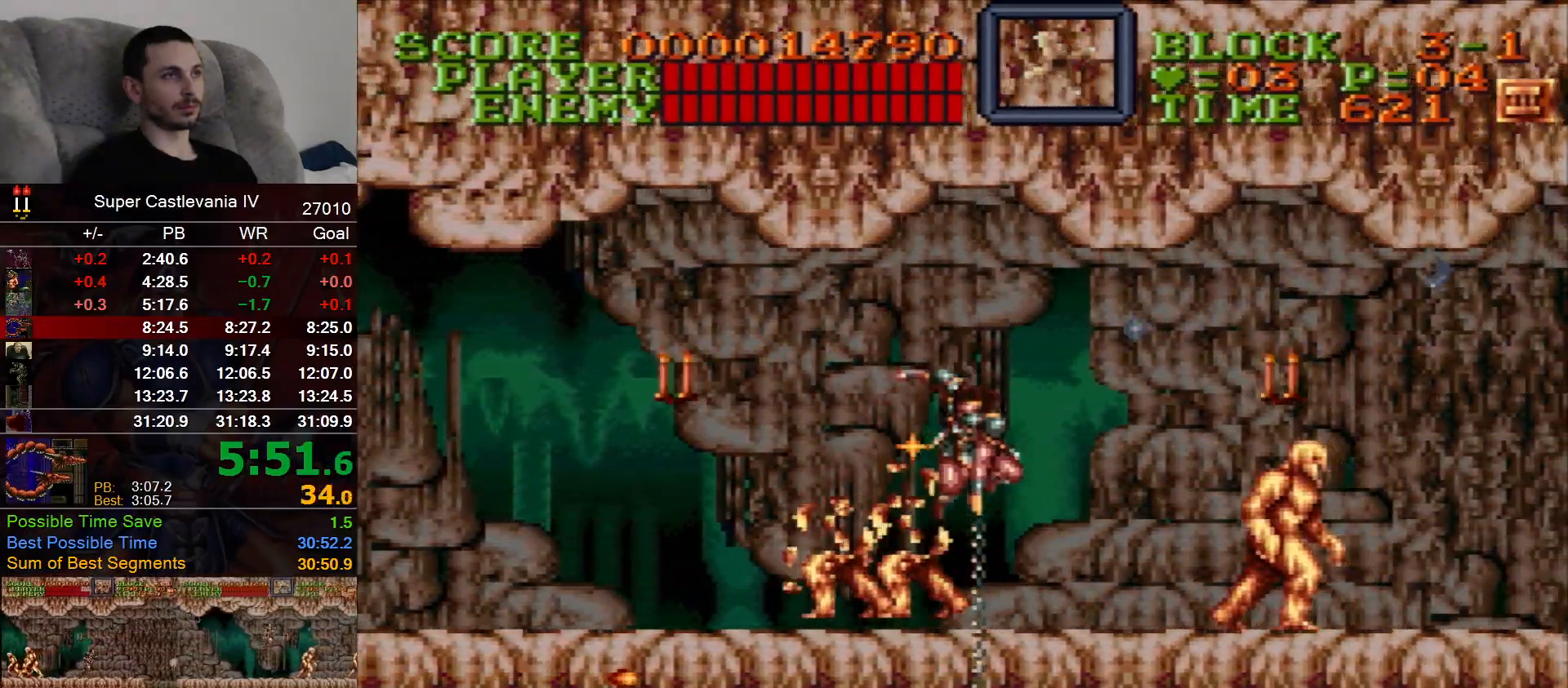
{"dt_ms": 500, "buttons": ["DPAD_RIGHT"], "events": []}
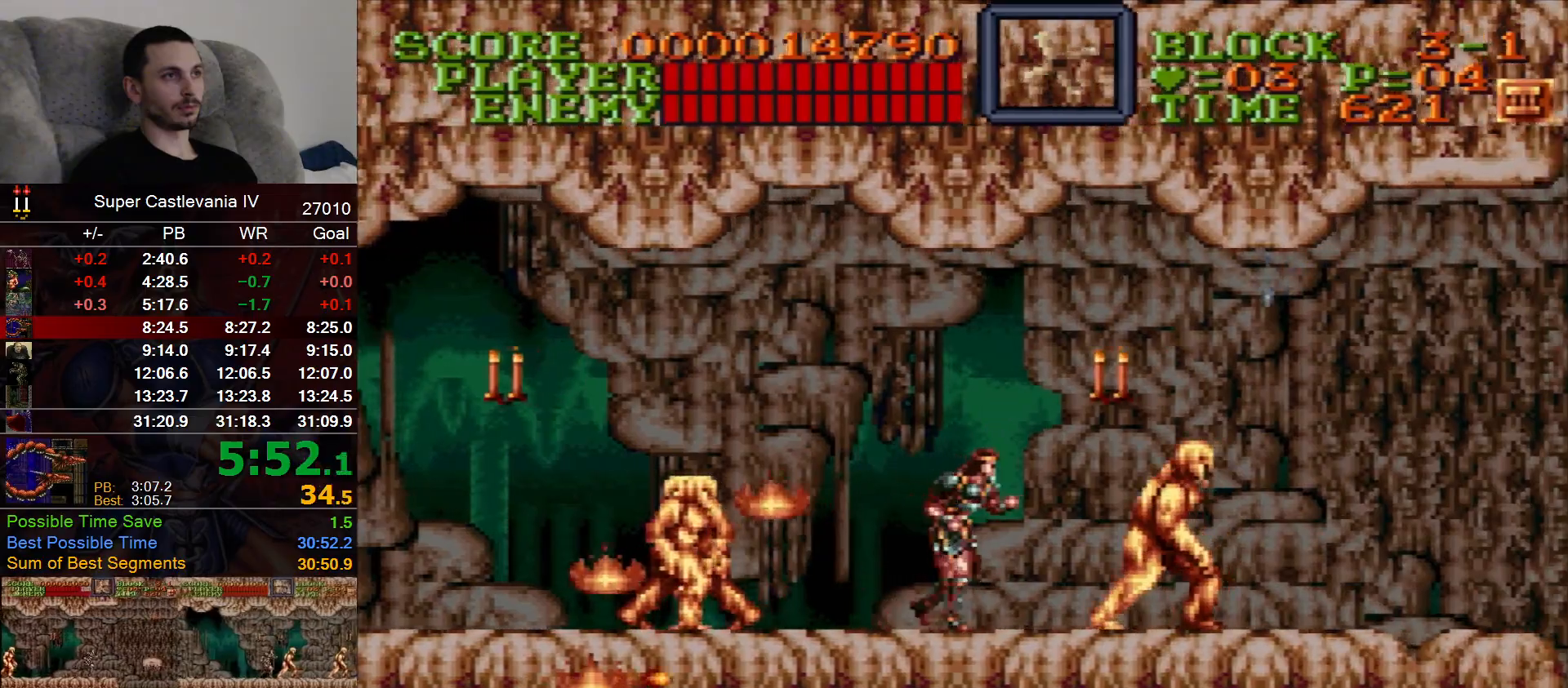
{"dt_ms": 1000, "buttons": ["DPAD_RIGHT"], "events": [[317, "B", "down"], [467, "B", "up"], [467, "DPAD_DOWN", "down"], [483, "DPAD_RIGHT", "up"], [667, "DPAD_DOWN", "up"], [750, "DPAD_RIGHT", "down"], [750, "DPAD_UP", "down"], [800, "DPAD_UP", "up"]]}
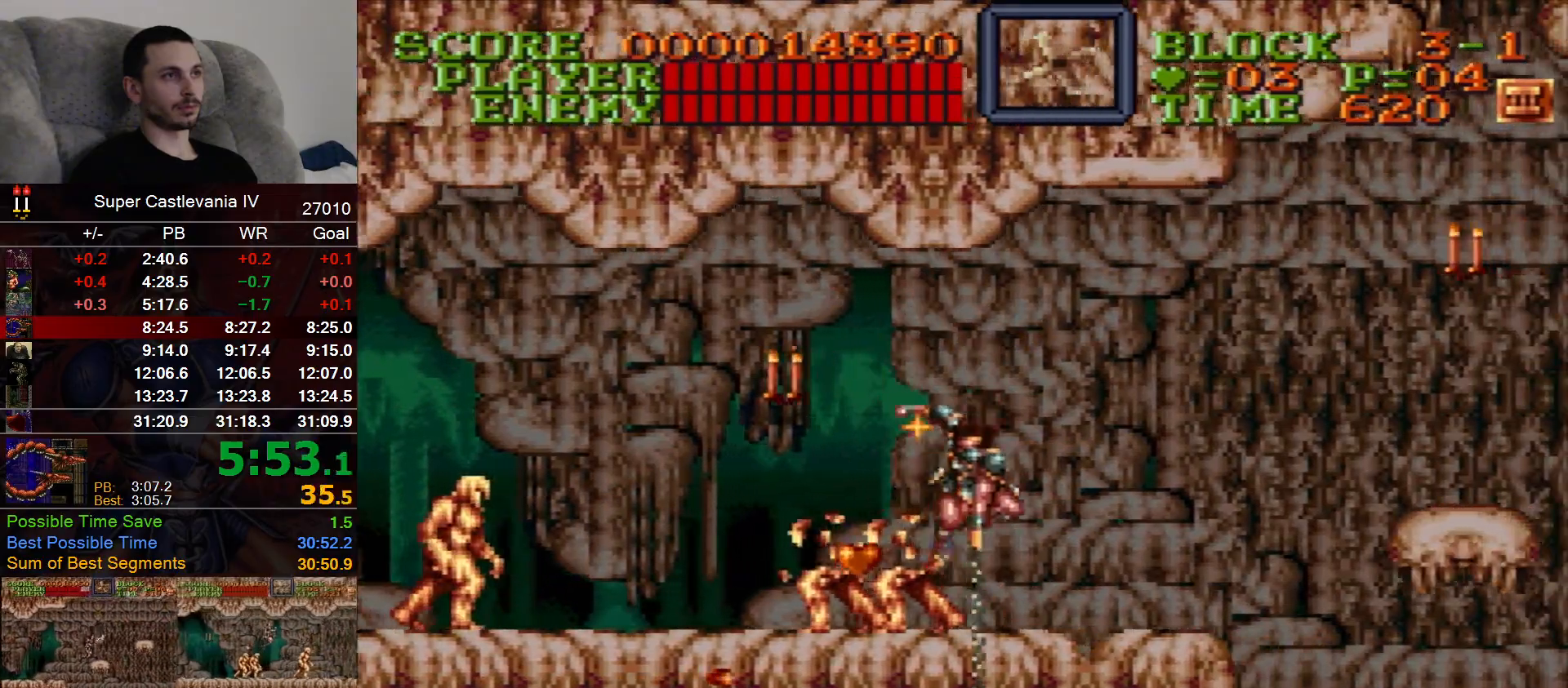
{"dt_ms": 500, "buttons": ["DPAD_RIGHT"], "events": []}
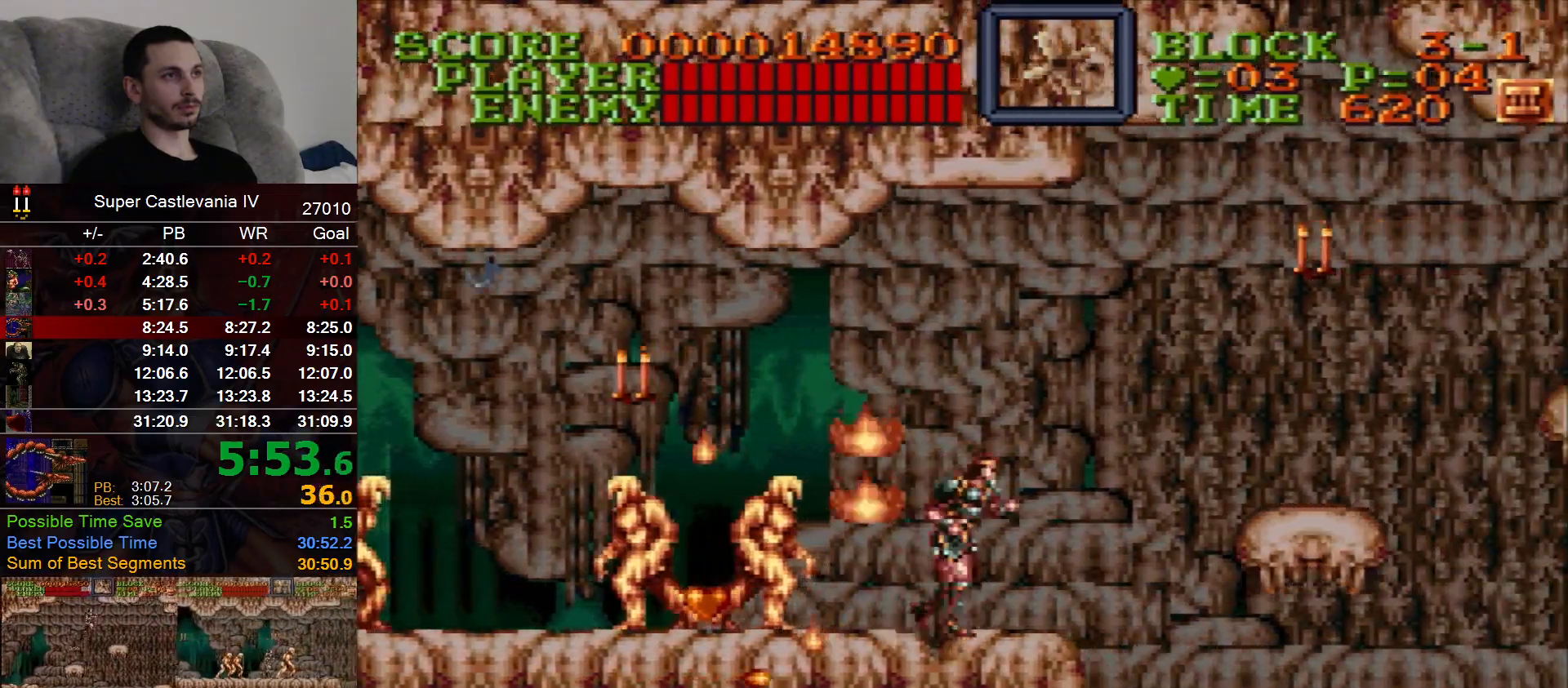
{"dt_ms": 500, "buttons": ["DPAD_RIGHT"], "events": [[300, "B", "down"], [300, "DPAD_UP", "down"], [433, "B", "up"], [450, "DPAD_UP", "up"]]}
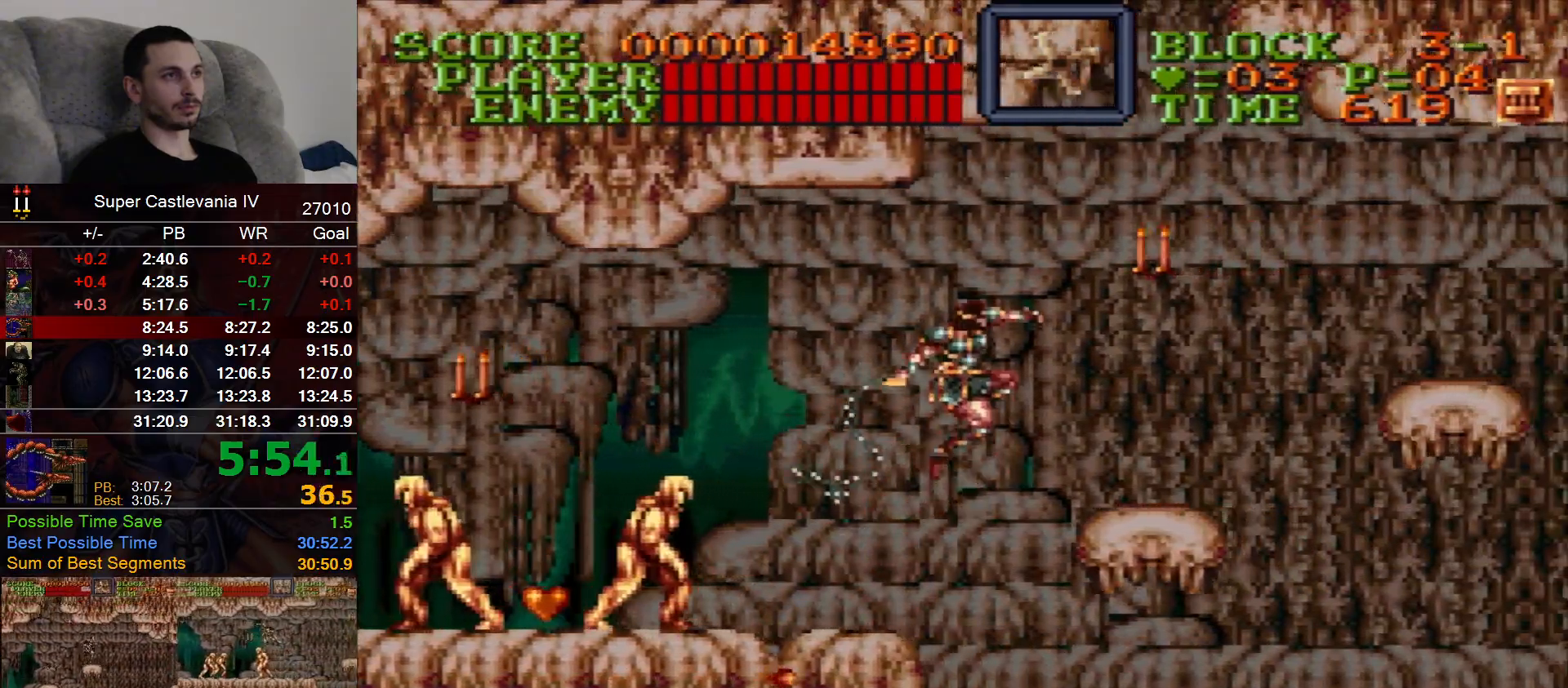
{"dt_ms": 500, "buttons": ["DPAD_RIGHT"], "events": []}
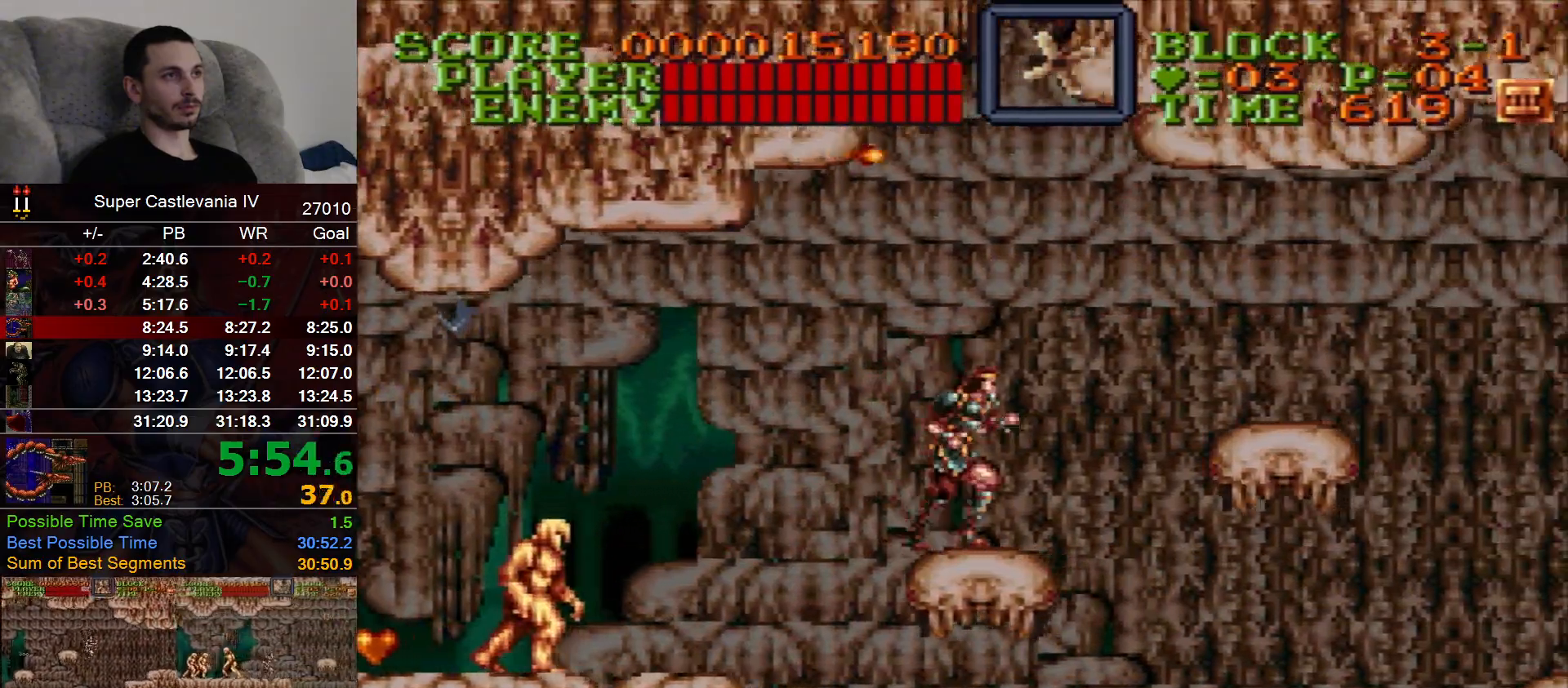
{"dt_ms": 500, "buttons": ["DPAD_RIGHT"], "events": [[133, "B", "down"], [283, "B", "up"]]}
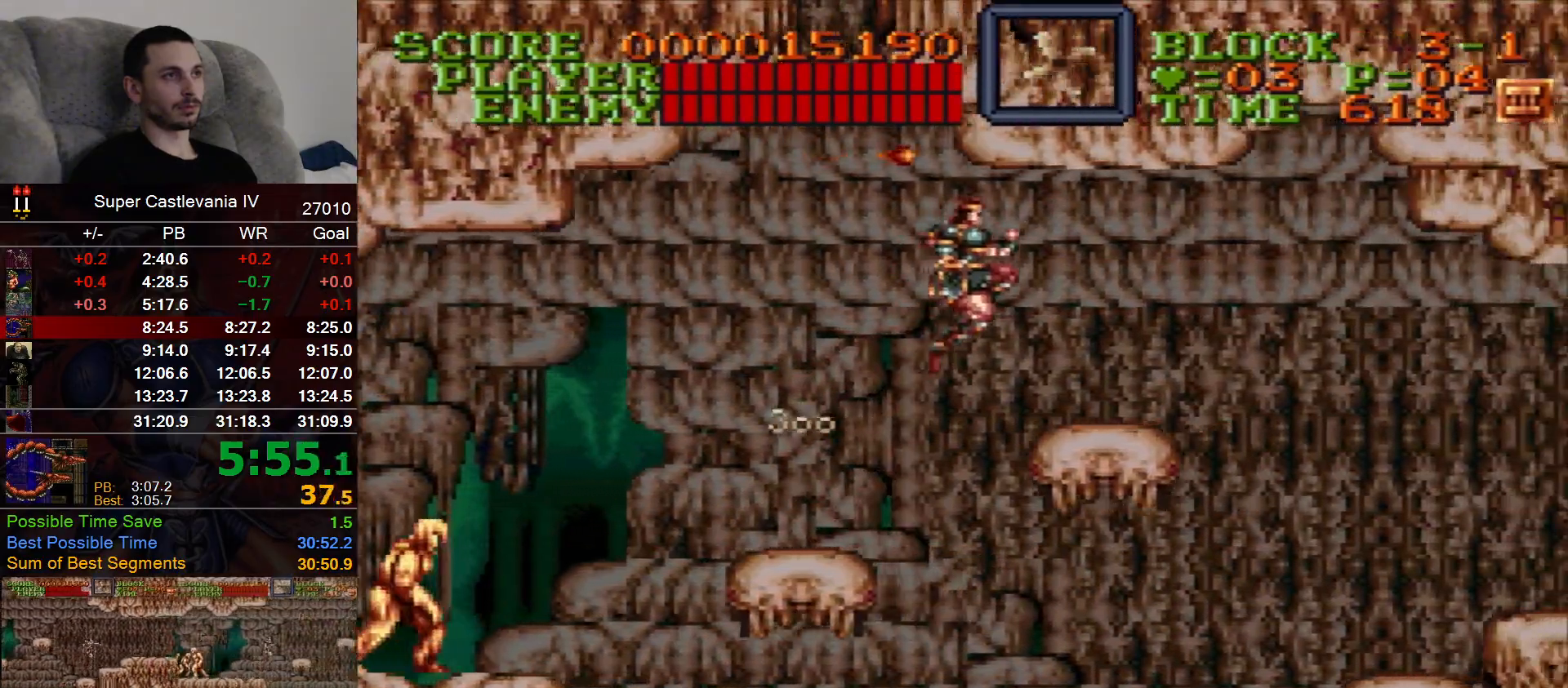
{"dt_ms": 500, "buttons": ["DPAD_RIGHT"], "events": []}
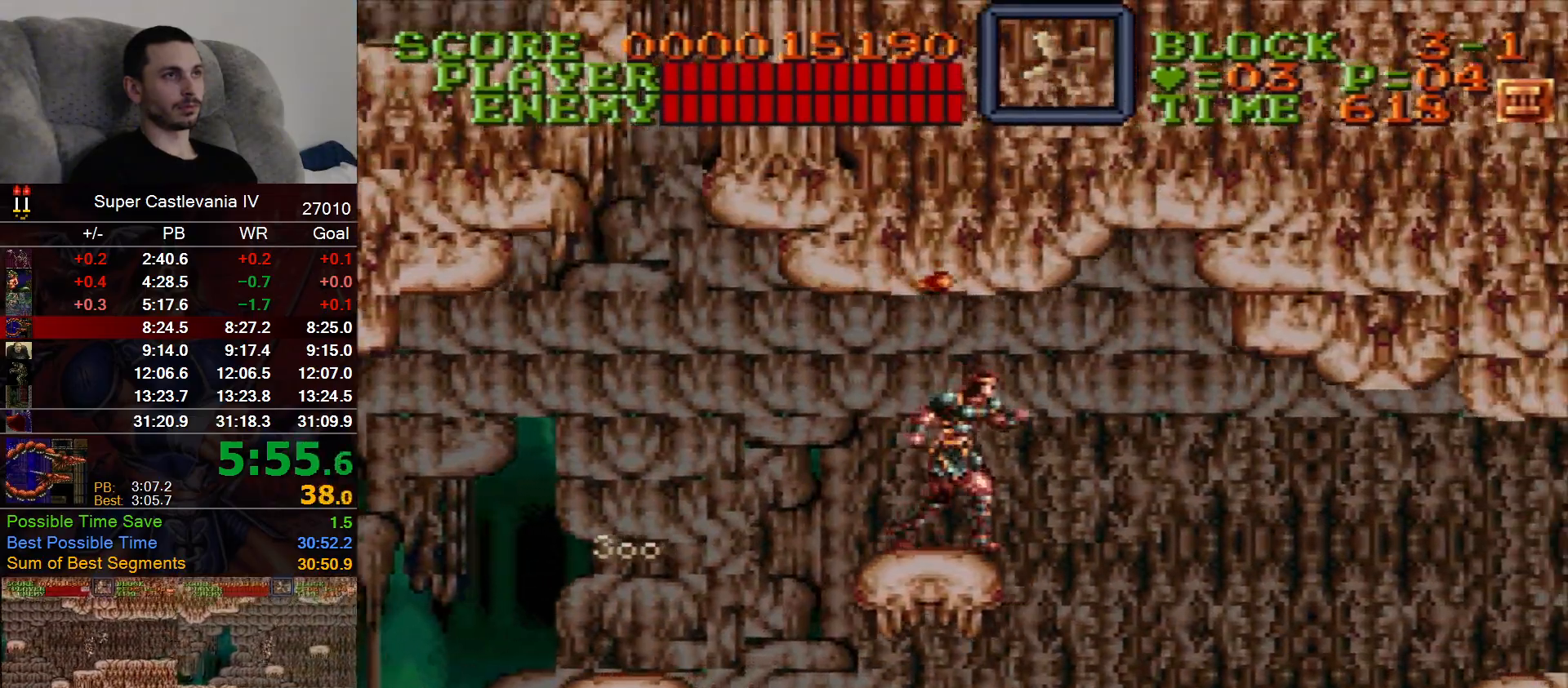
{"dt_ms": 500, "buttons": ["DPAD_RIGHT"], "events": []}
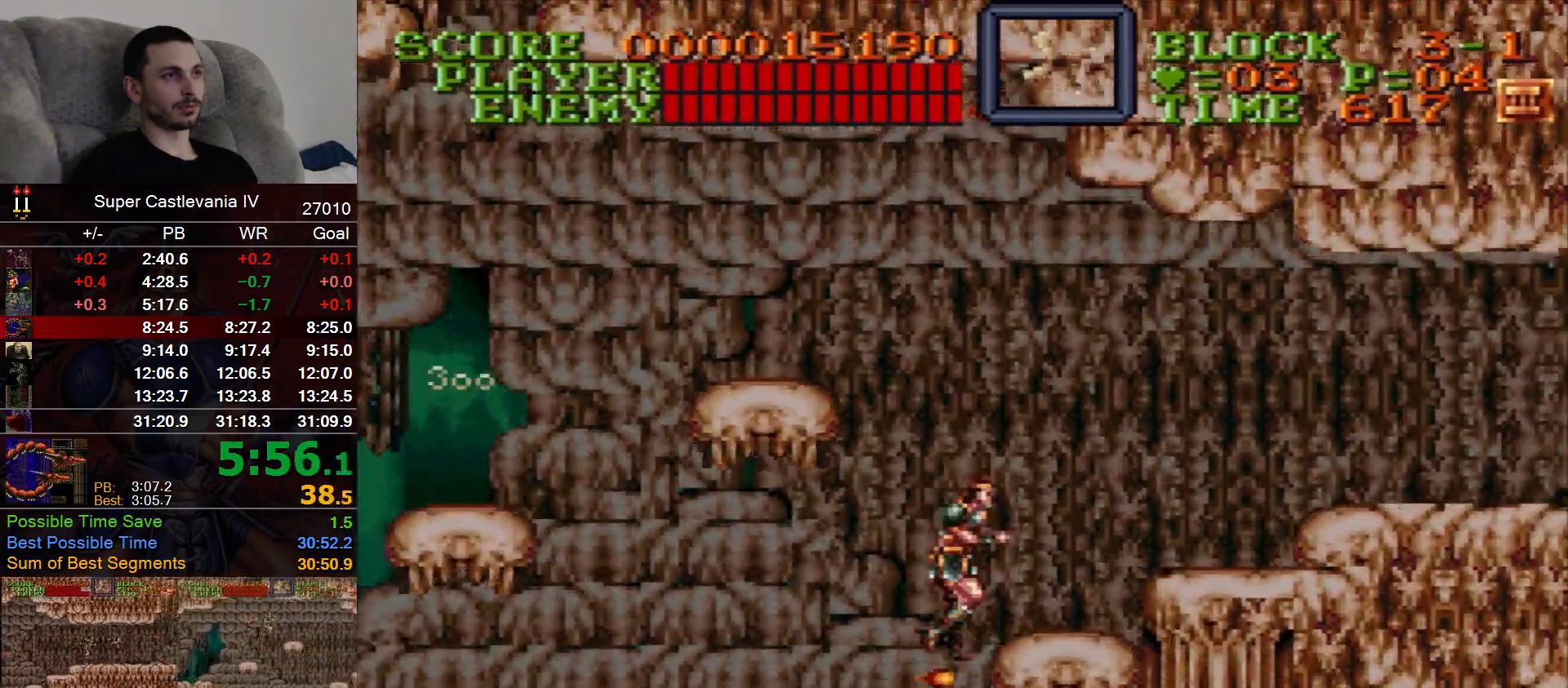
{"dt_ms": 500, "buttons": ["DPAD_RIGHT"]}
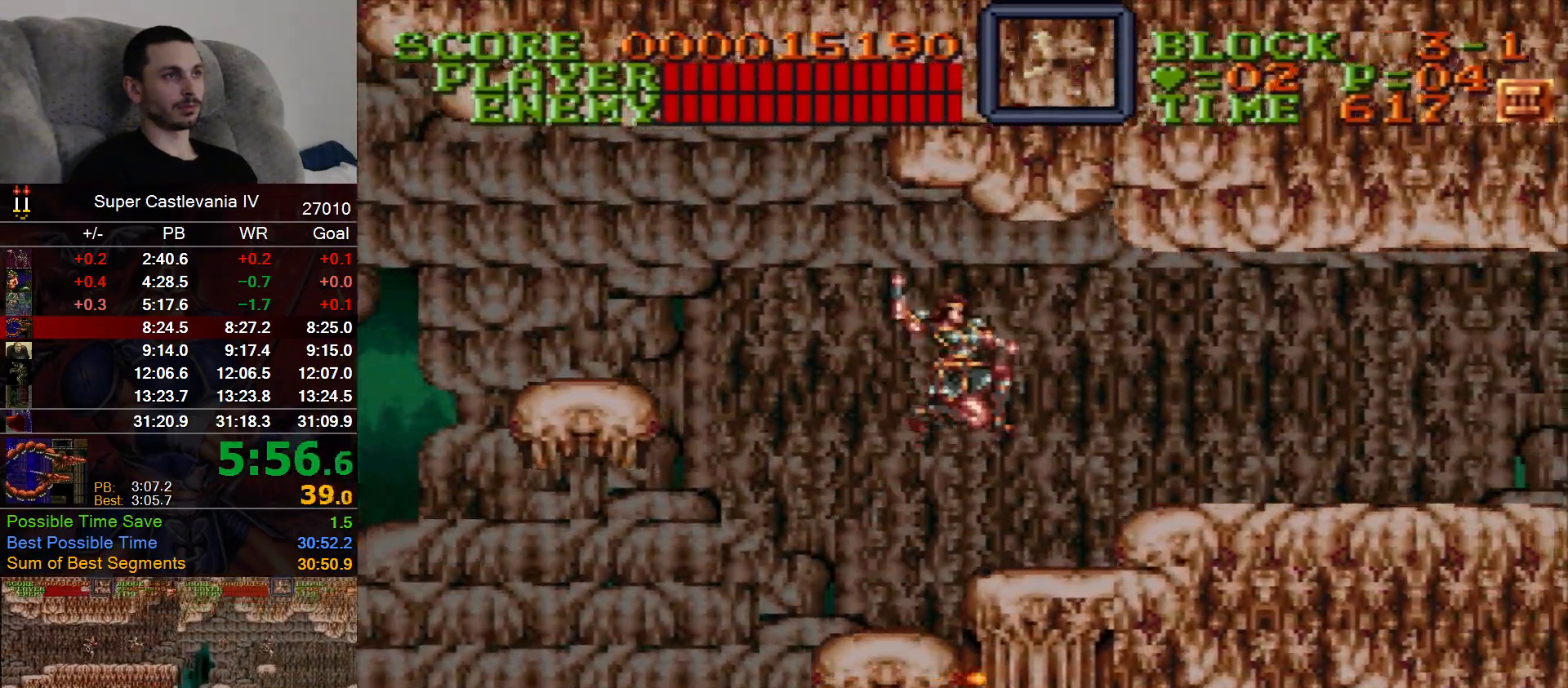
{"dt_ms": 500, "buttons": ["DPAD_RIGHT"], "events": [[100, "DPAD_RIGHT", "up"], [250, "DPAD_RIGHT", "down"]]}
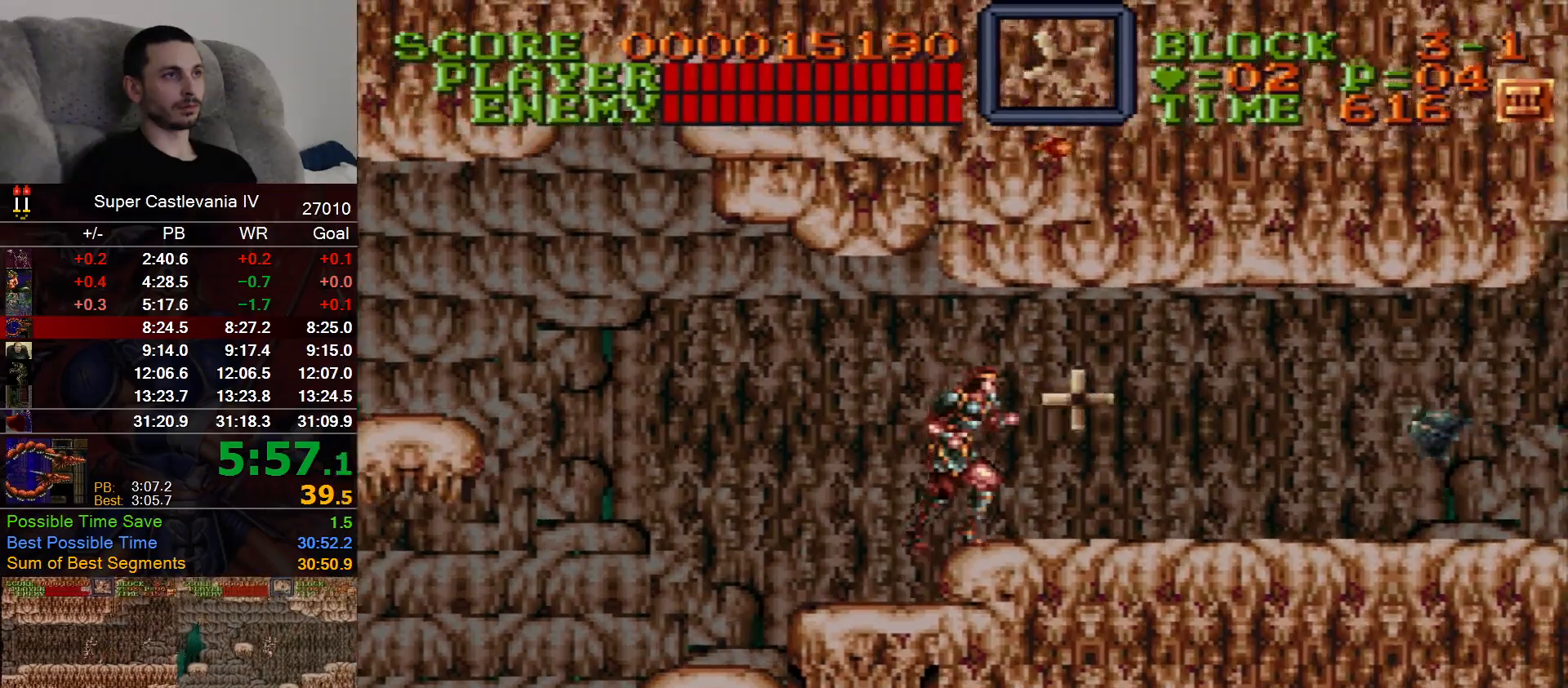
{"dt_ms": 500, "buttons": ["DPAD_RIGHT"], "events": []}
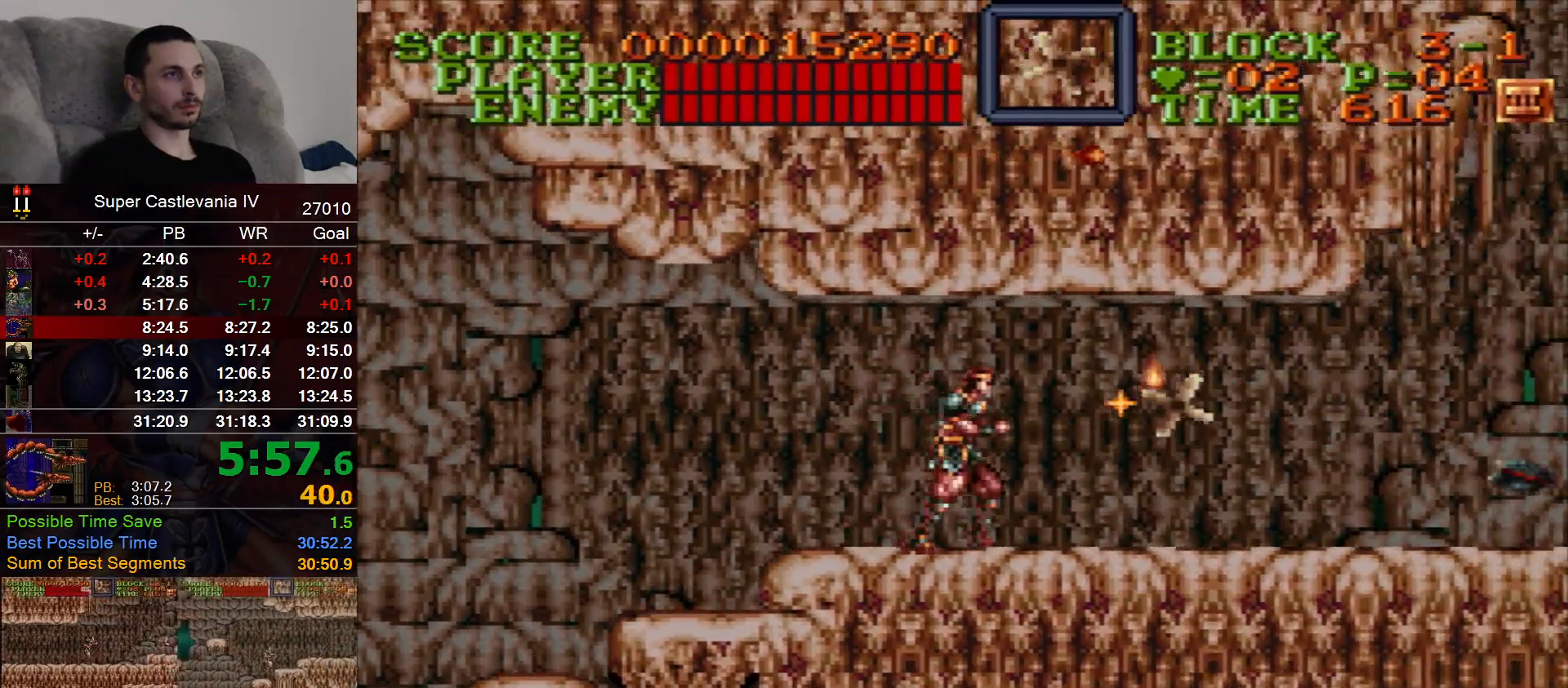
{"dt_ms": 500, "buttons": ["DPAD_RIGHT"], "events": []}